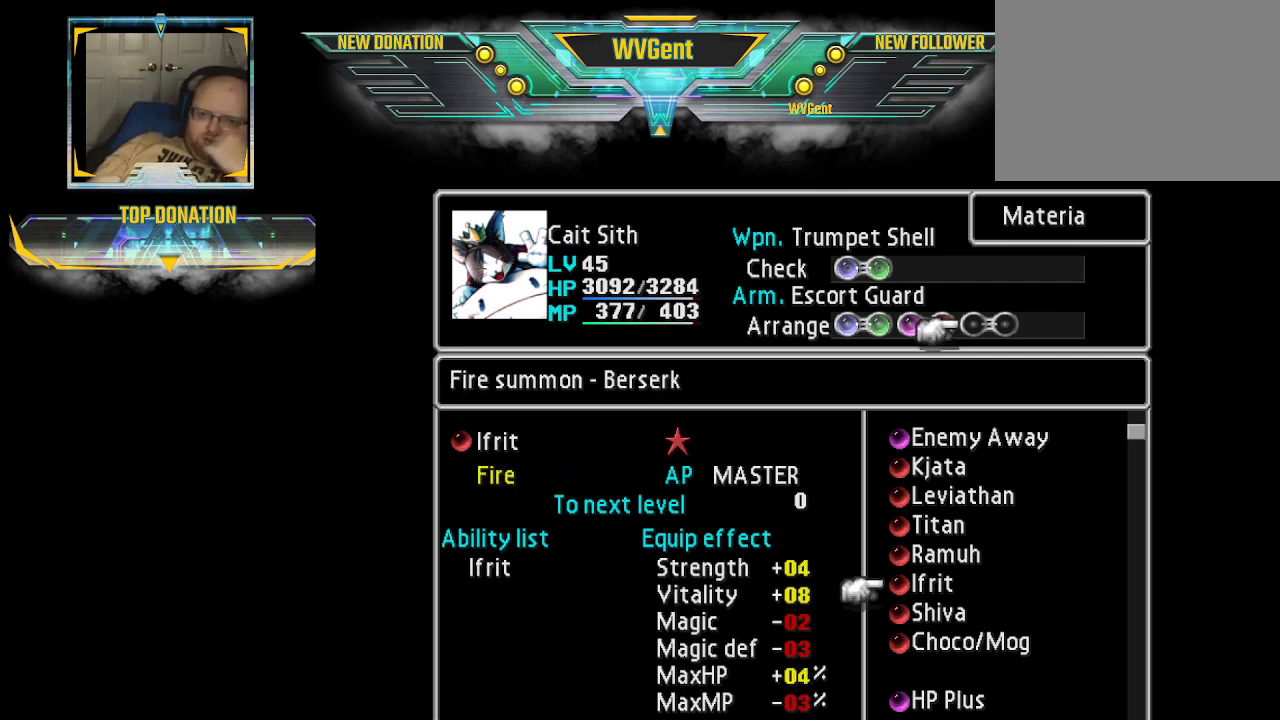
Gameplay with a controller (PlayStation layout); each line is a JSON object with the inputs held at the frame after it. "events" lists button and stick changes between this image and that frame as [ms after this image, input, new state], when the widget could be followed in between. Not read: L3 R3.
{"buttons": [], "left_stick": "center", "right_stick": "center", "events": [[33, "left_stick", "down"], [167, "left_stick", "center"]]}
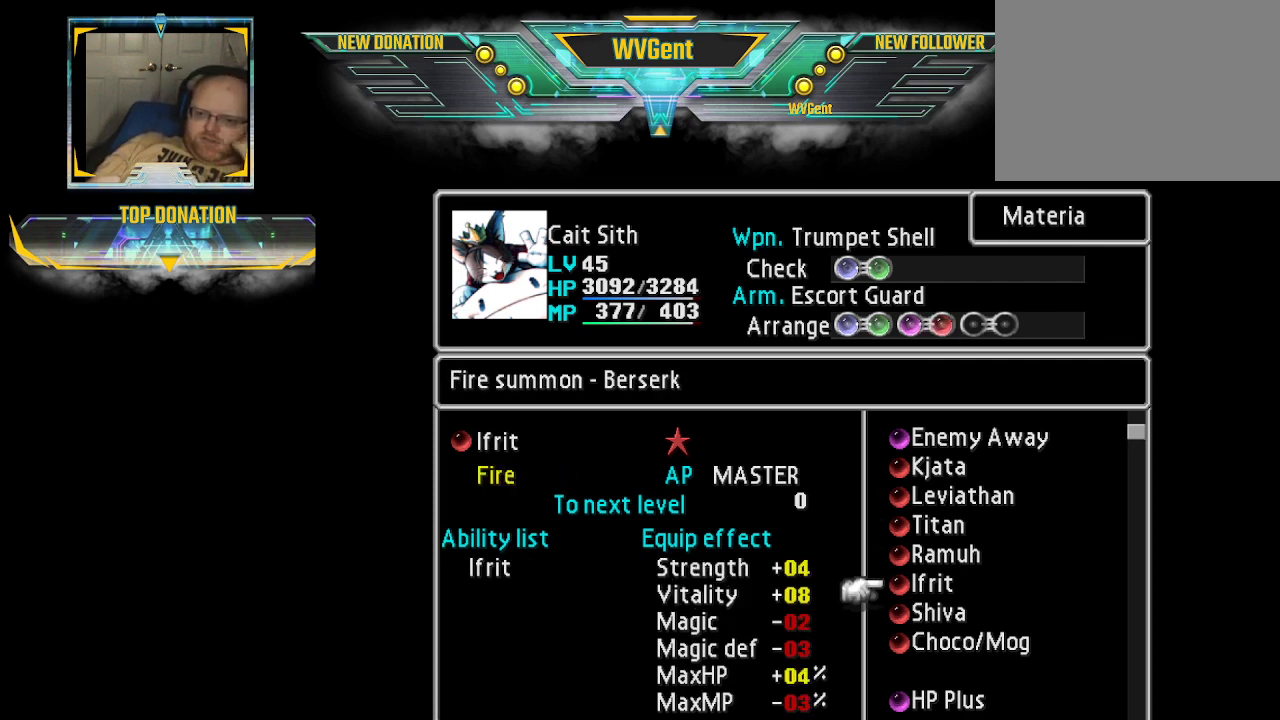
{"buttons": [], "left_stick": "center", "right_stick": "center", "events": []}
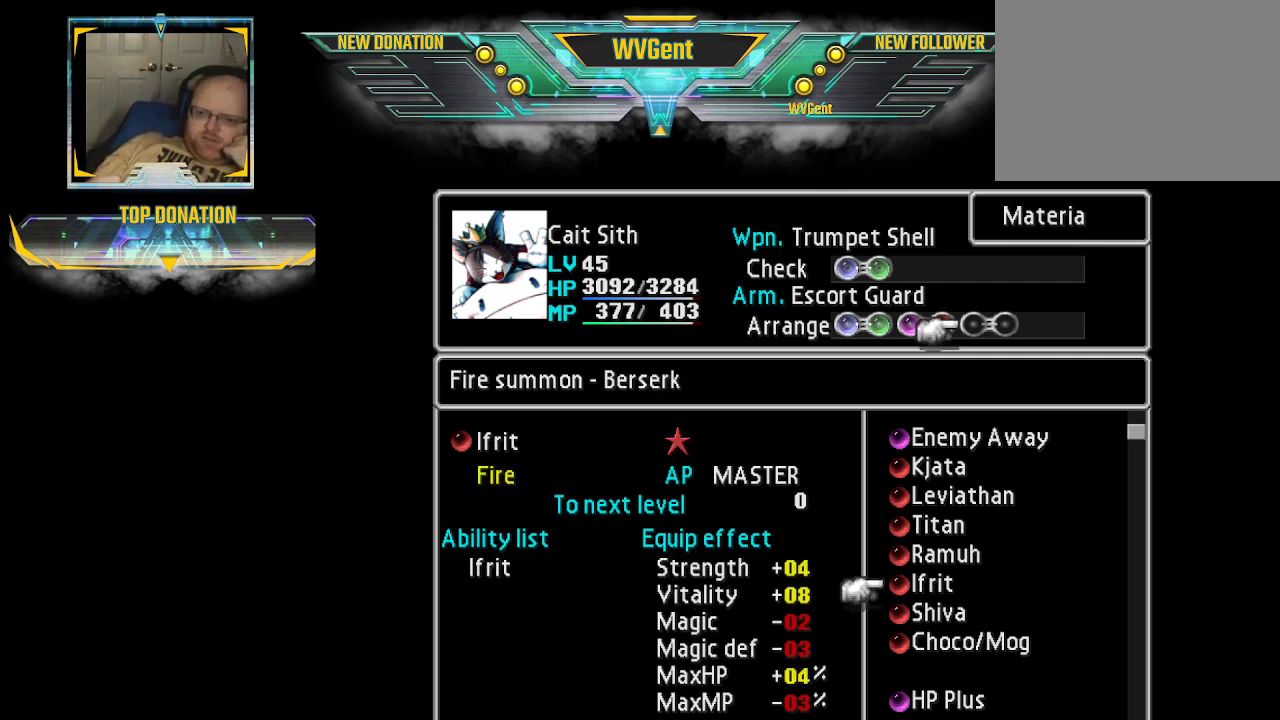
{"buttons": [], "left_stick": "center", "right_stick": "center", "events": []}
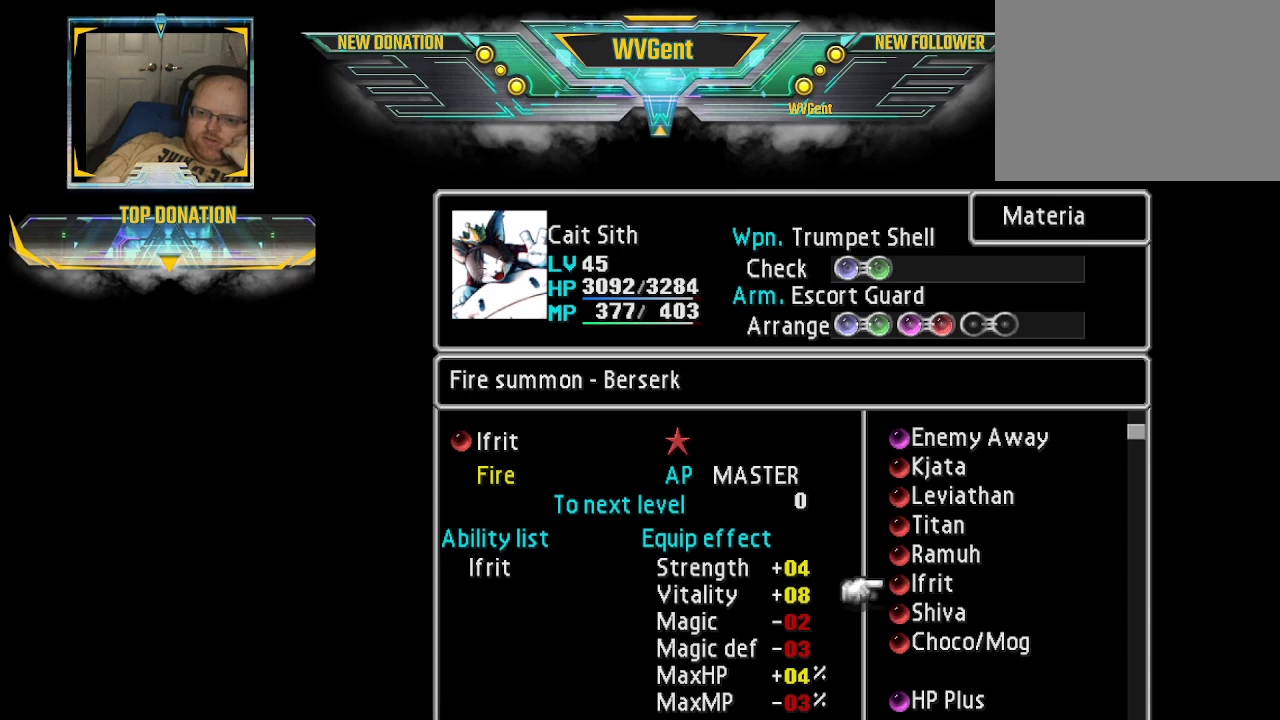
{"buttons": [], "left_stick": "center", "right_stick": "center", "events": [[100, "left_stick", "down"], [267, "left_stick", "center"]]}
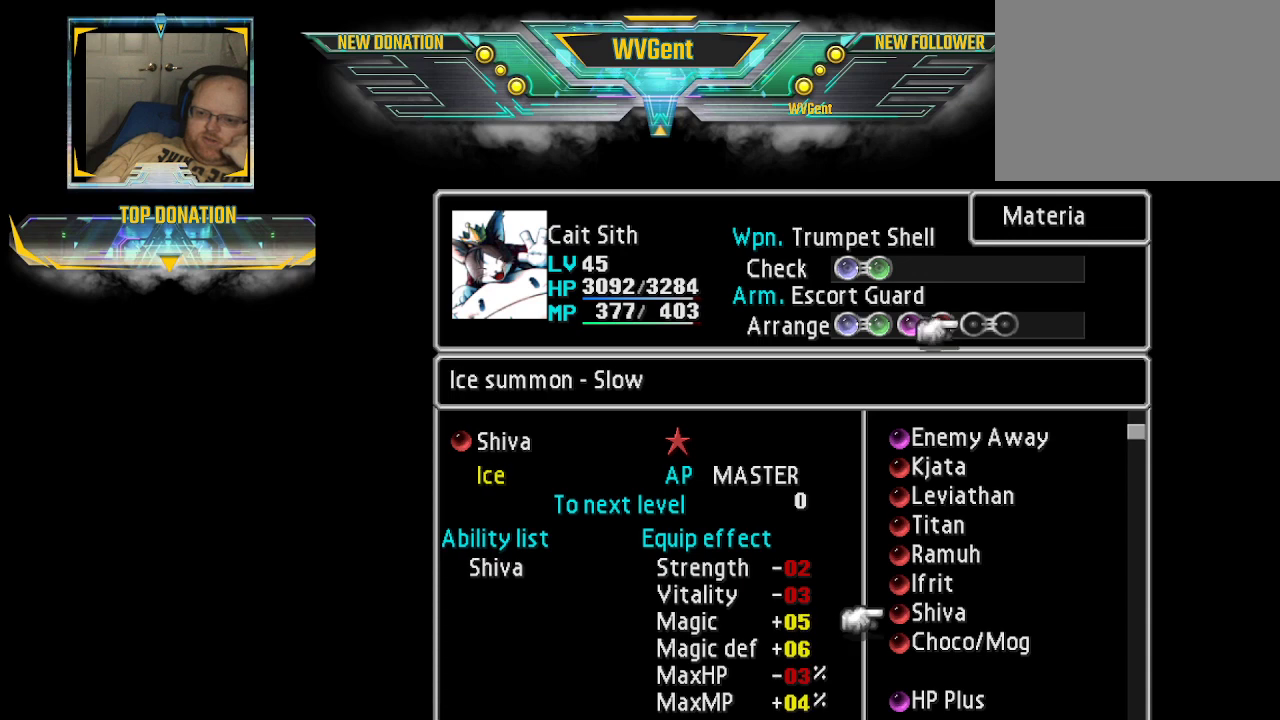
{"buttons": [], "left_stick": "center", "right_stick": "center", "events": []}
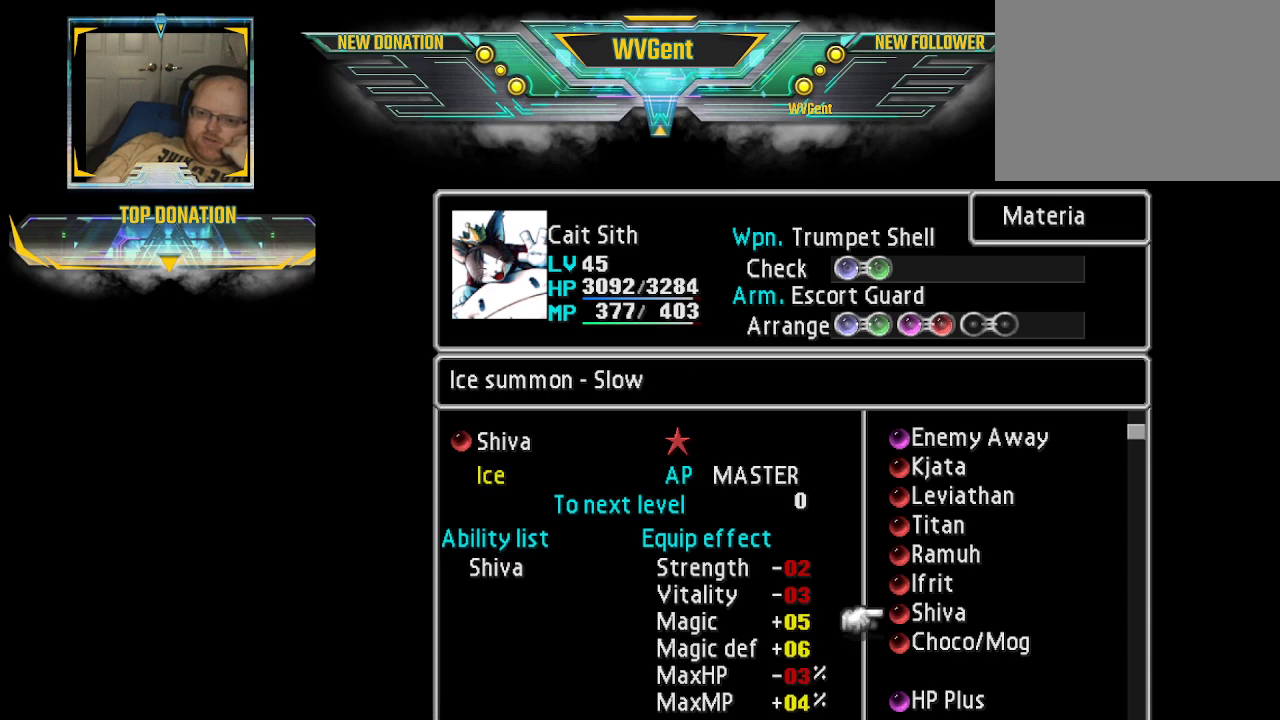
{"buttons": [], "left_stick": "center", "right_stick": "center", "events": []}
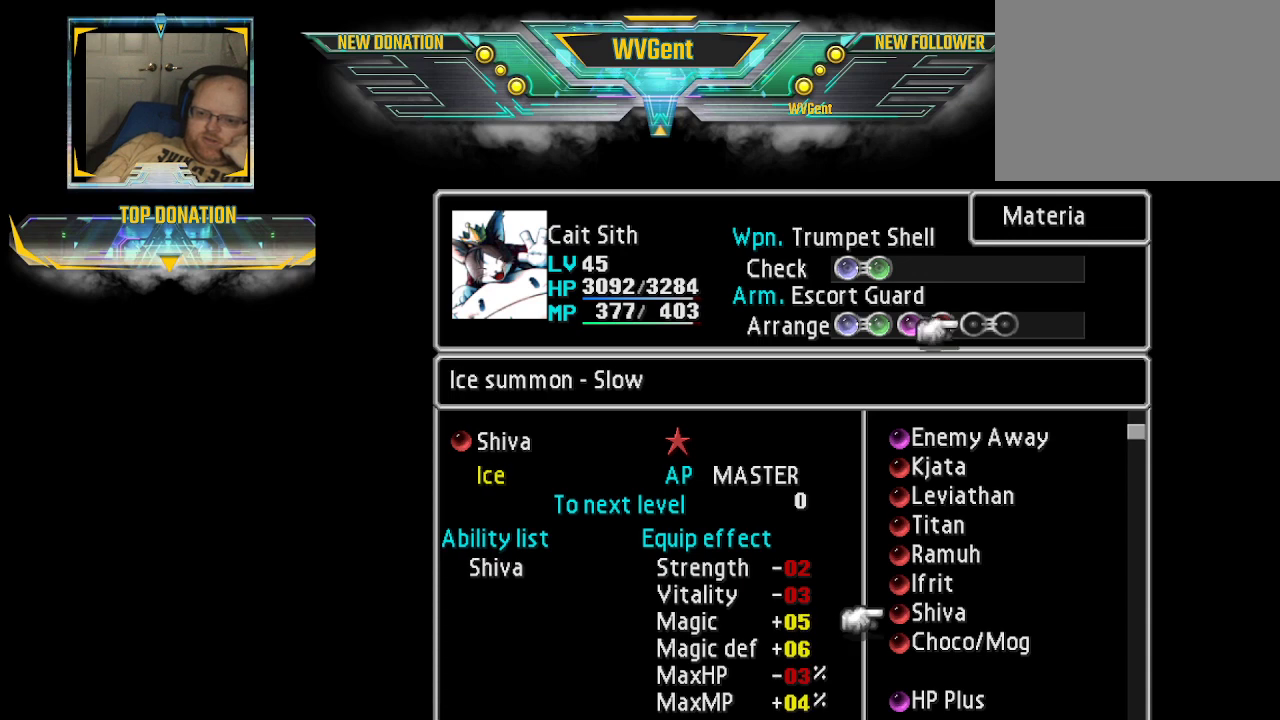
{"buttons": [], "left_stick": "center", "right_stick": "center", "events": []}
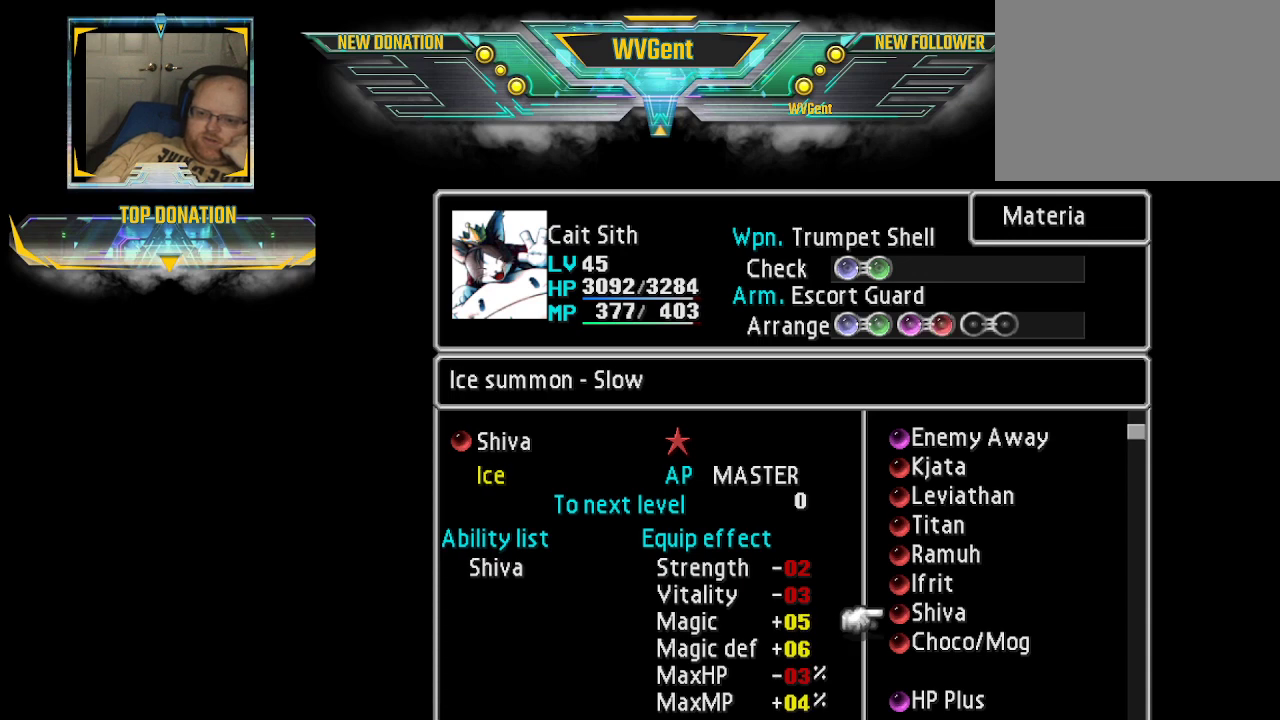
{"buttons": [], "left_stick": "center", "right_stick": "center", "events": []}
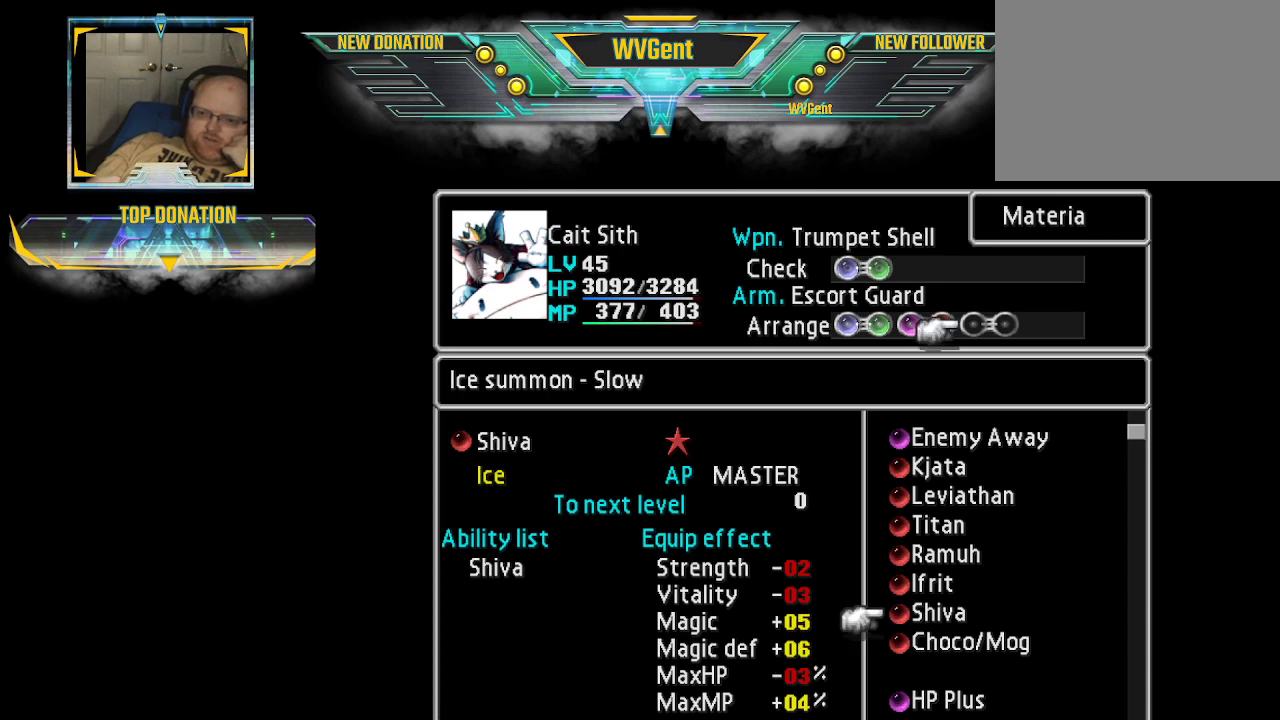
{"buttons": [], "left_stick": "down", "right_stick": "center", "events": [[433, "left_stick", "down"]]}
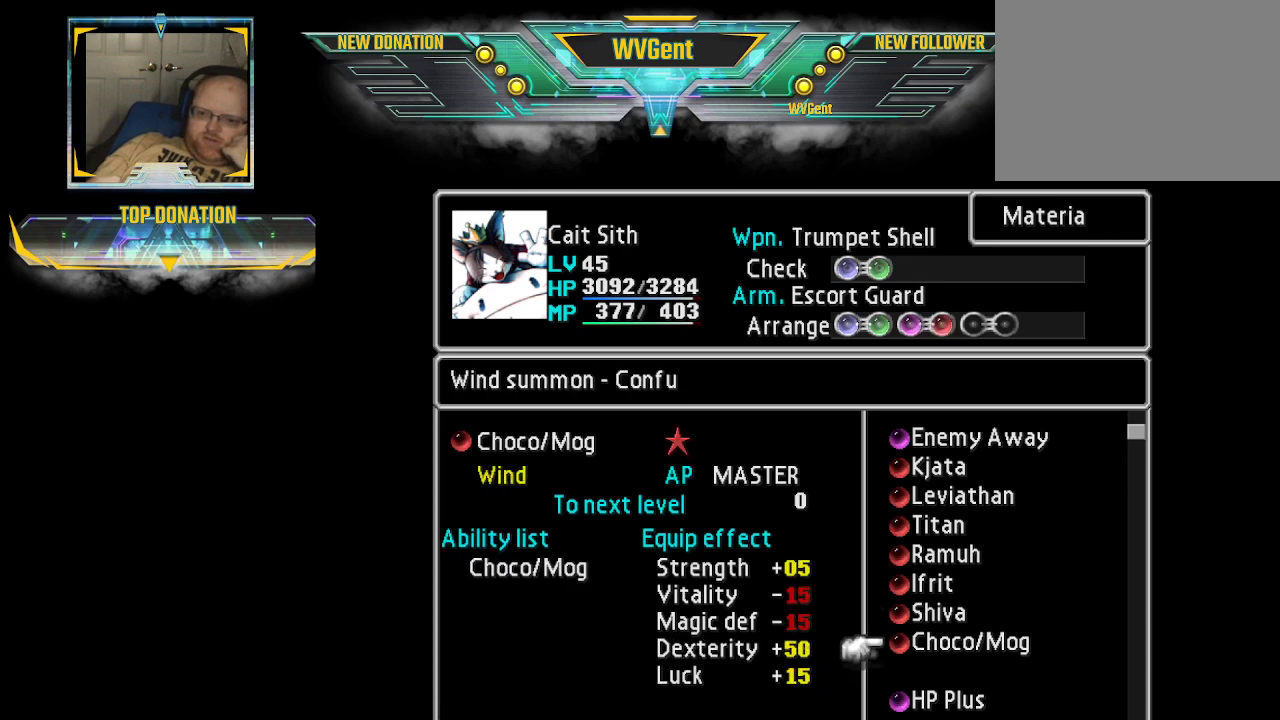
{"buttons": [], "left_stick": "center", "right_stick": "center", "events": [[67, "left_stick", "center"]]}
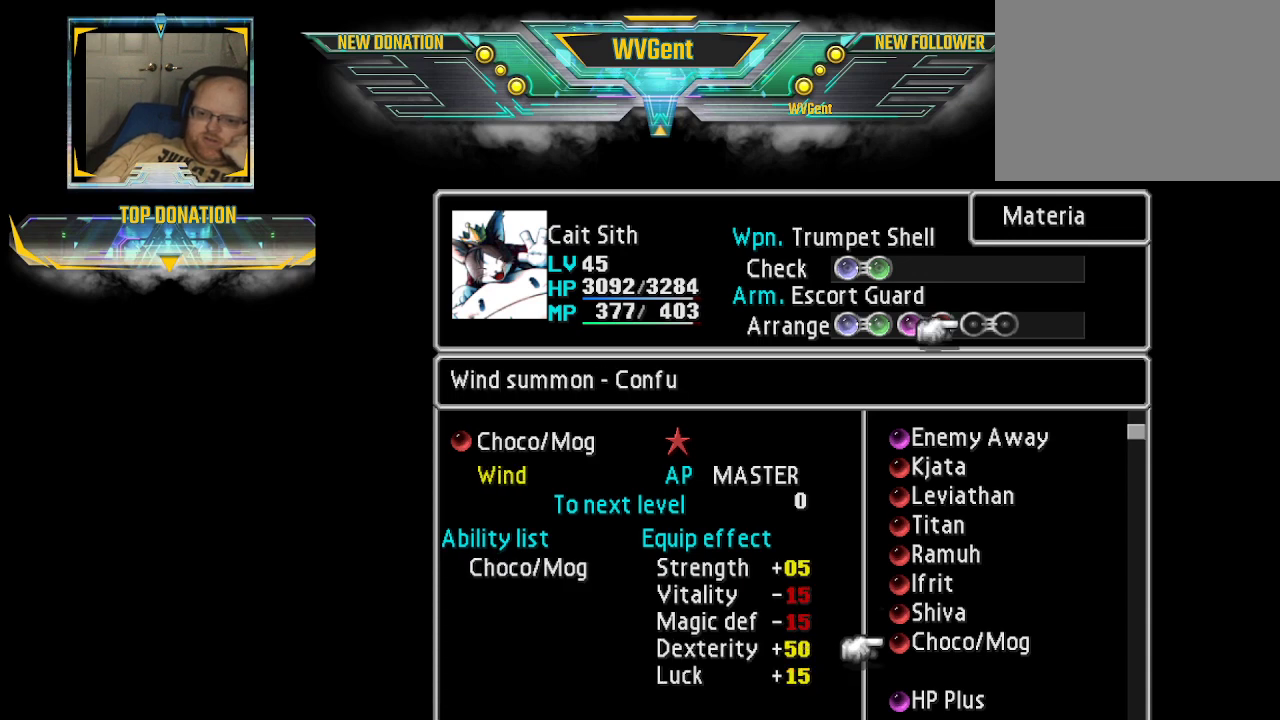
{"buttons": [], "left_stick": "center", "right_stick": "center", "events": []}
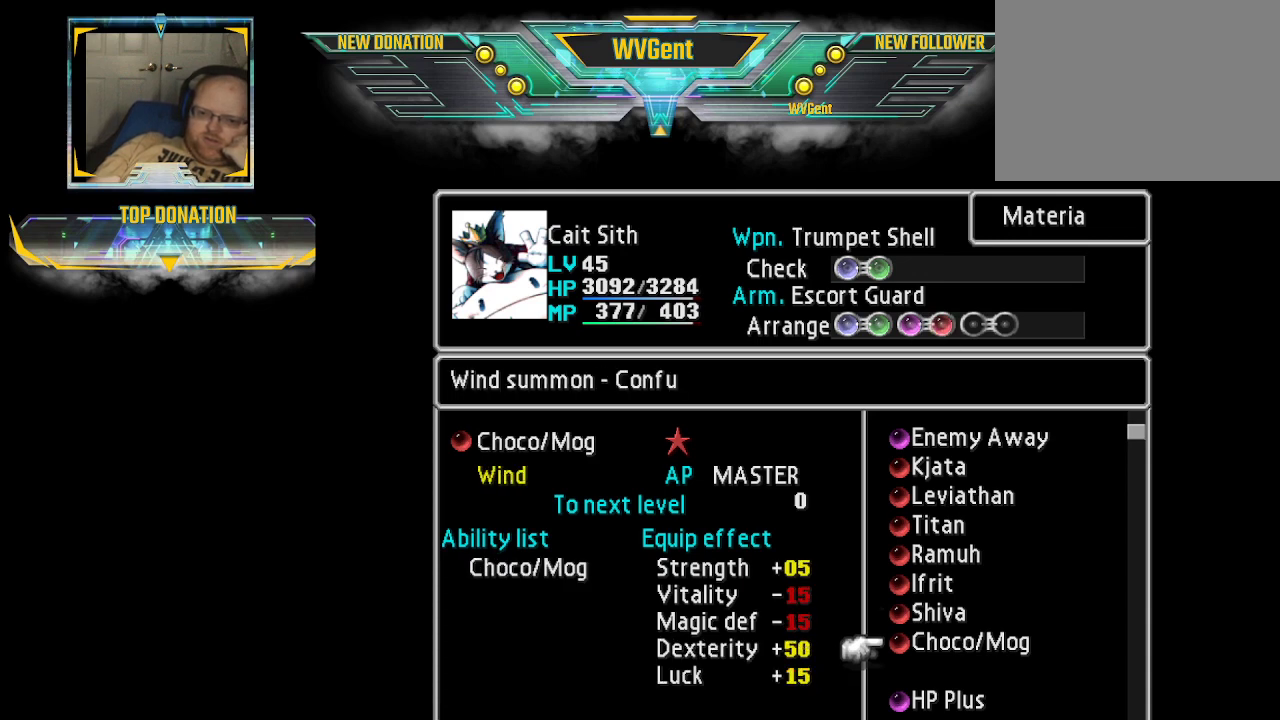
{"buttons": [], "left_stick": "center", "right_stick": "center", "events": []}
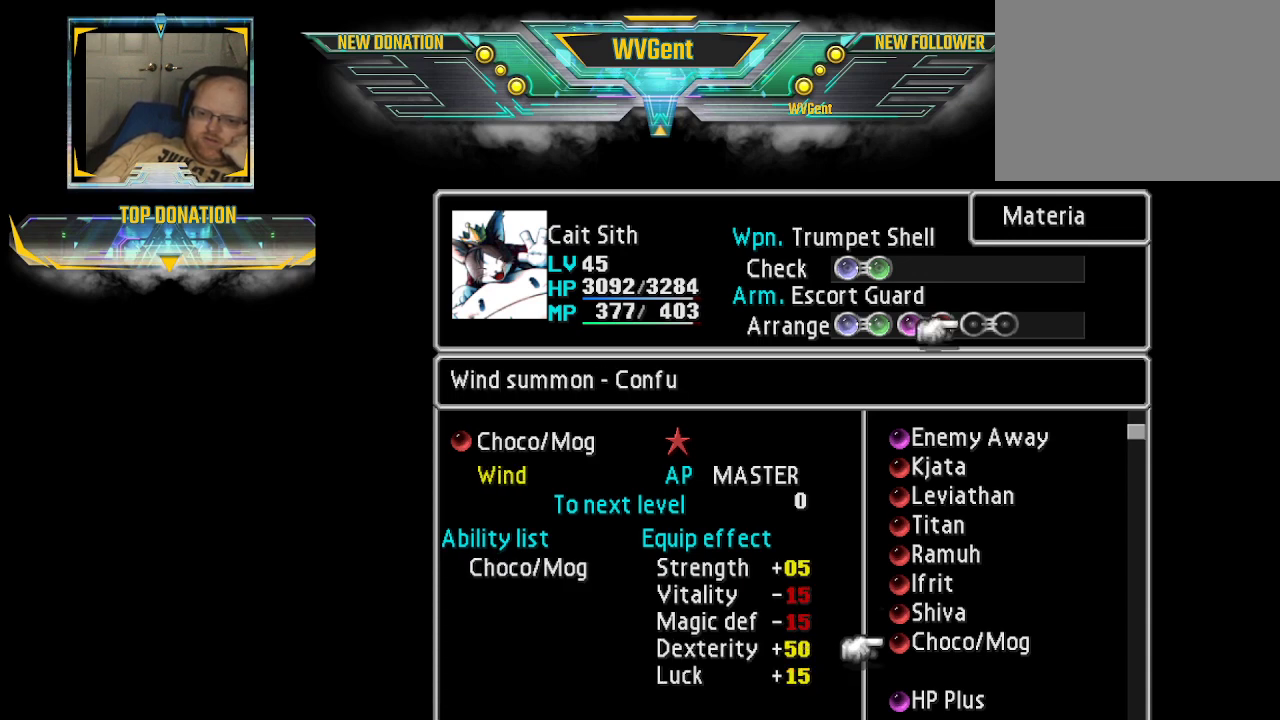
{"buttons": [], "left_stick": "center", "right_stick": "center", "events": []}
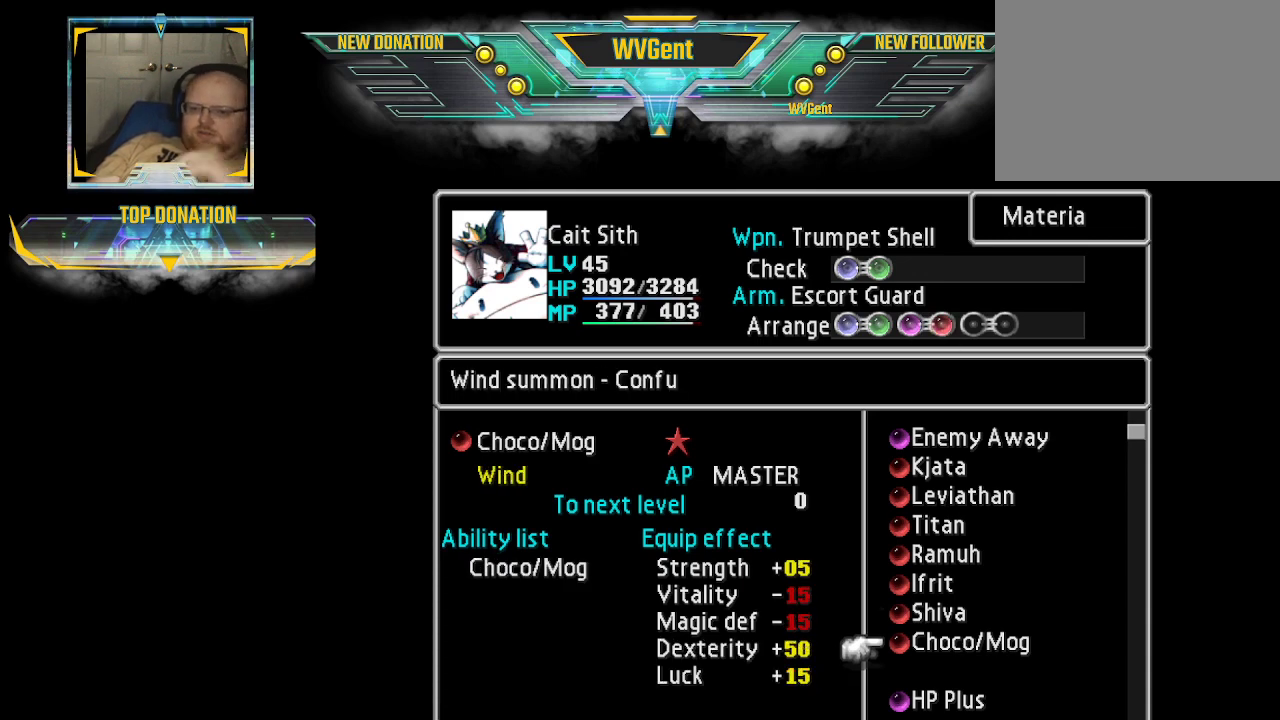
{"buttons": [], "left_stick": "center", "right_stick": "center", "events": []}
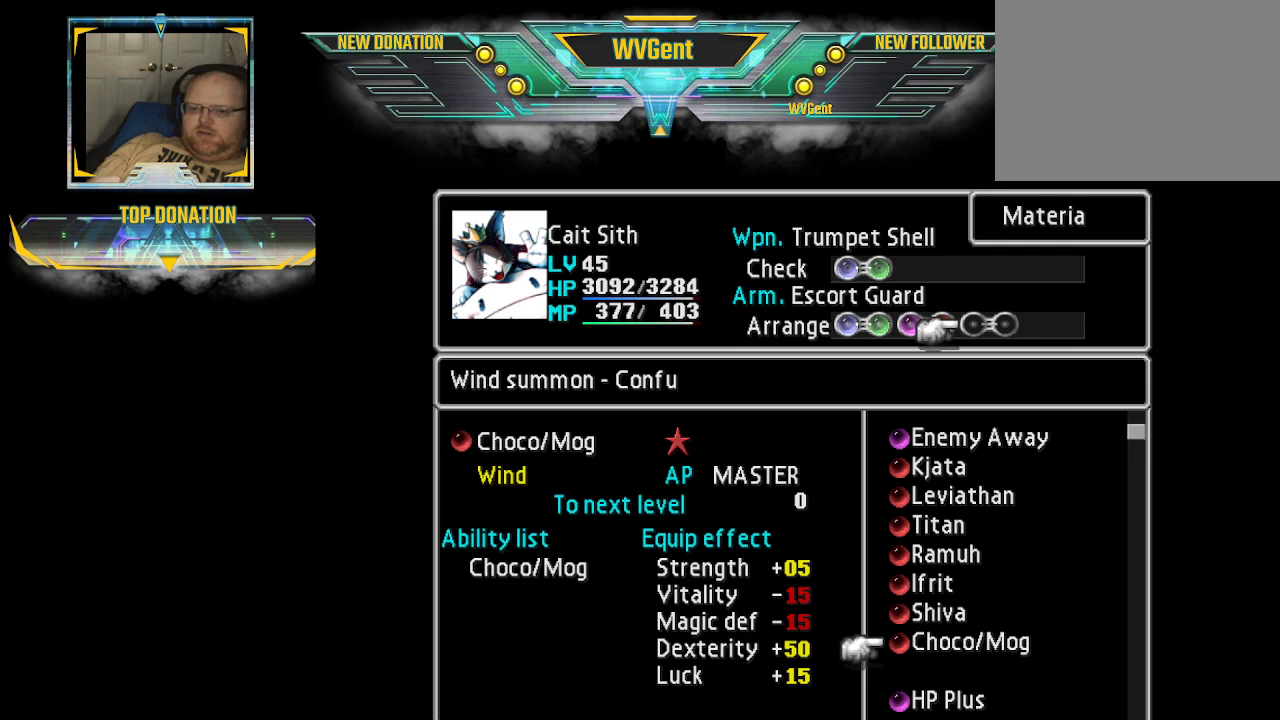
{"buttons": [], "left_stick": "center", "right_stick": "center", "events": []}
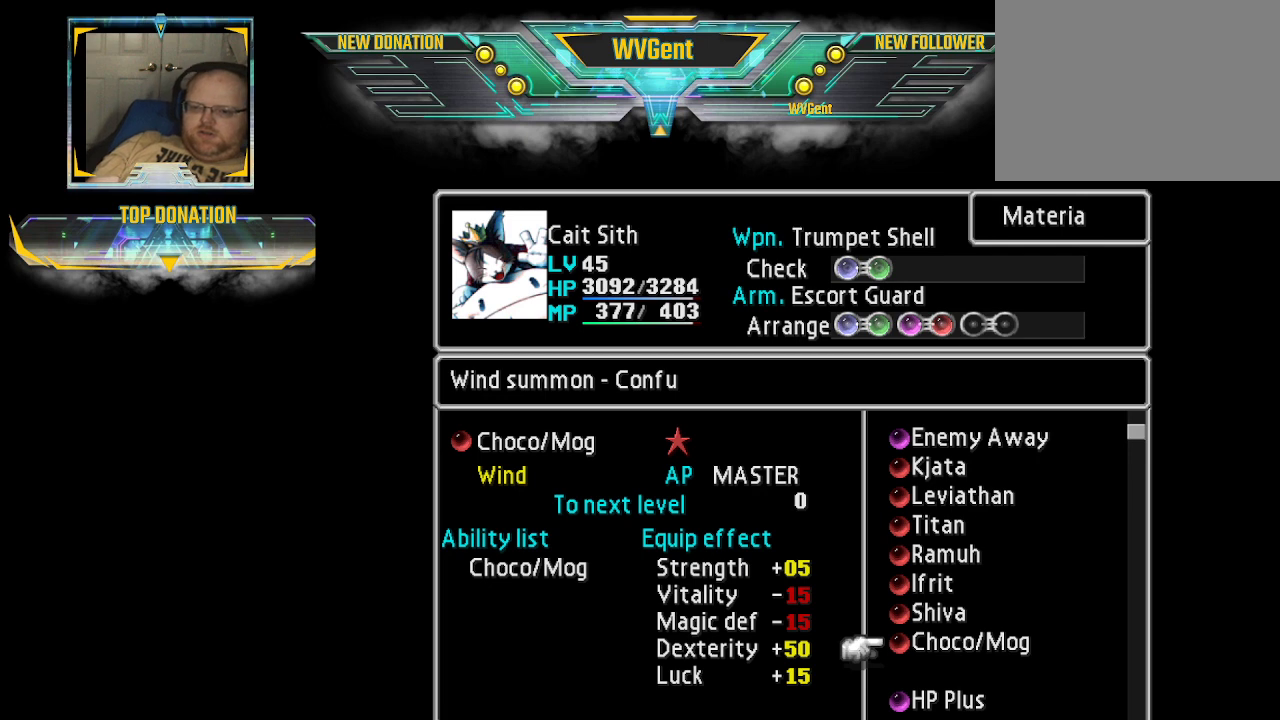
{"buttons": [], "left_stick": "center", "right_stick": "center", "events": []}
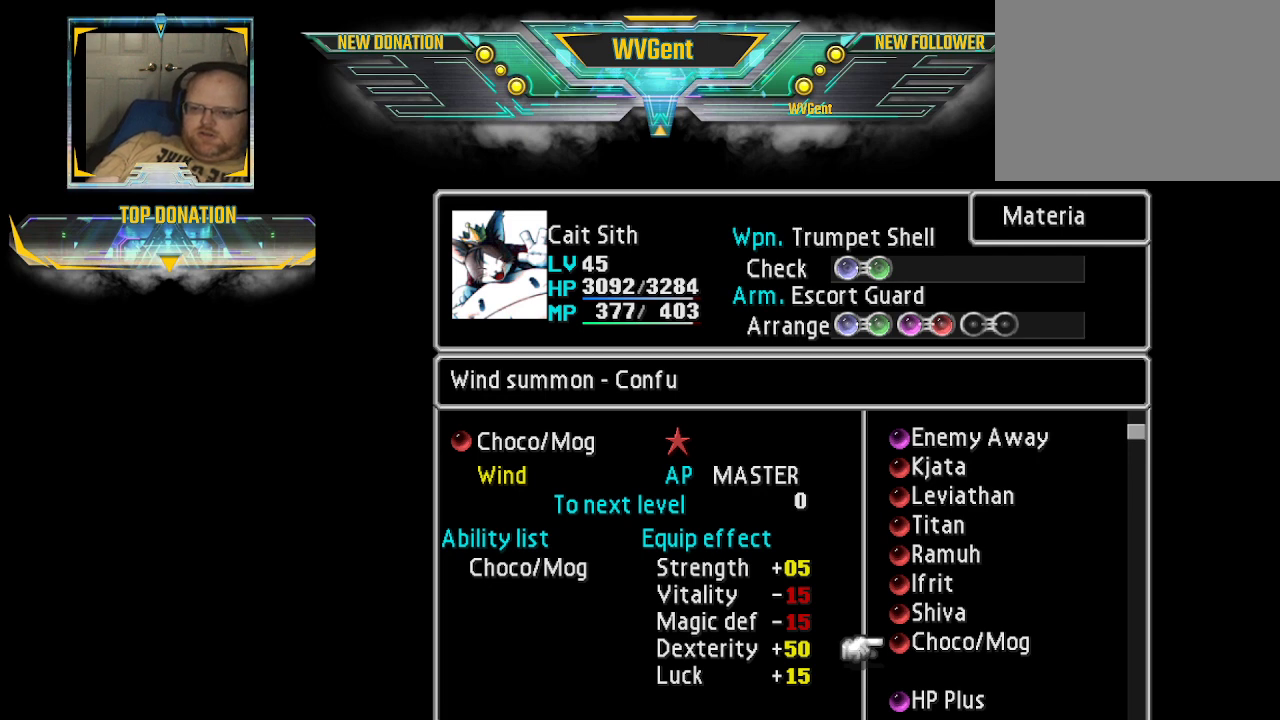
{"buttons": [], "left_stick": "center", "right_stick": "center", "events": []}
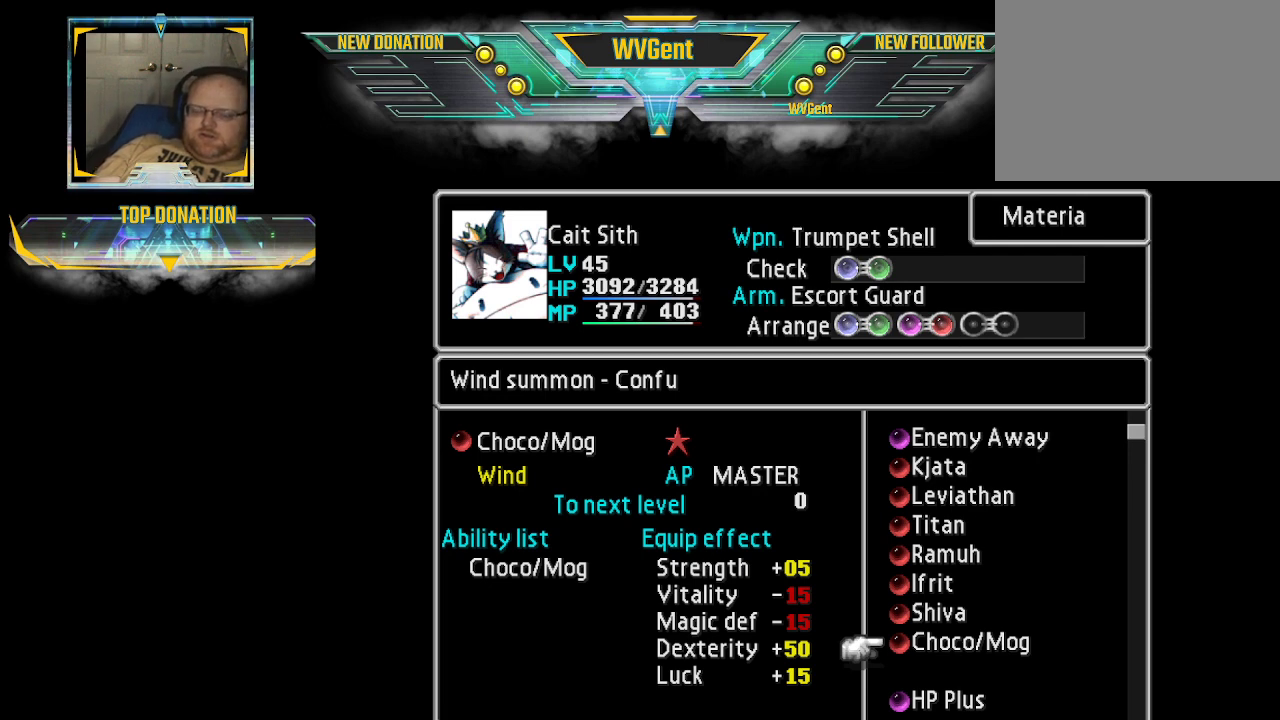
{"buttons": [], "left_stick": "center", "right_stick": "center", "events": []}
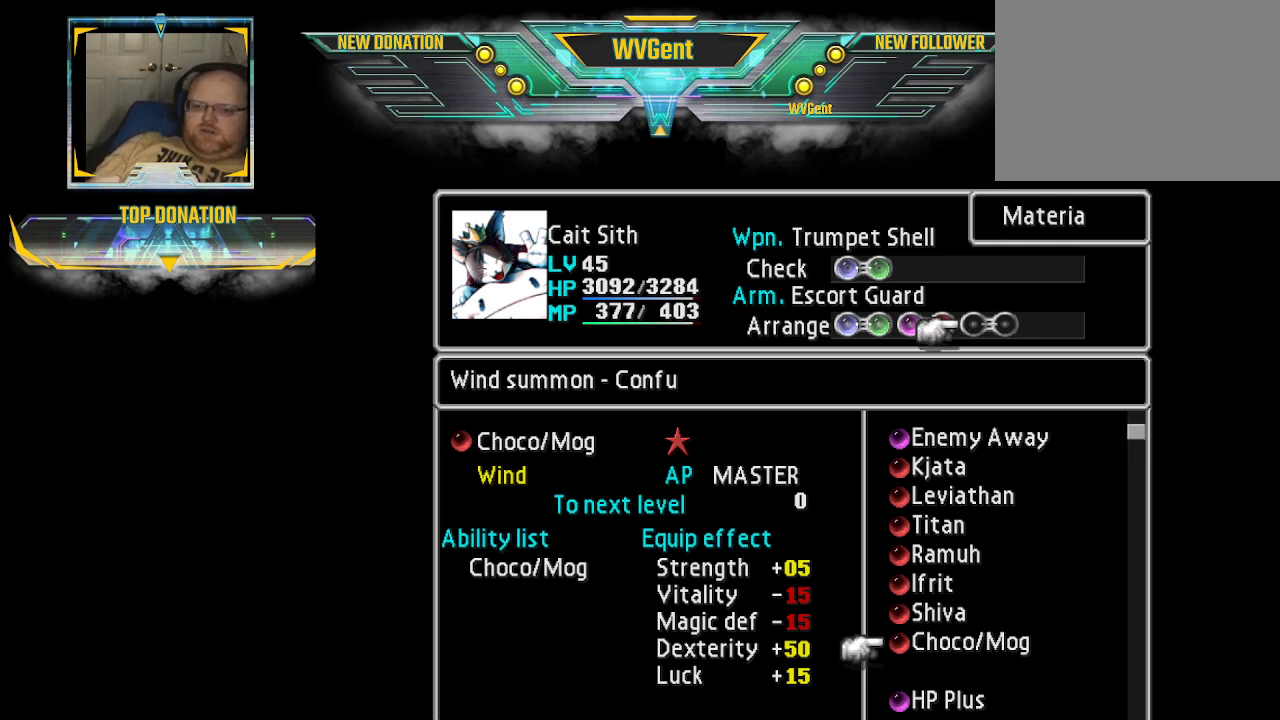
{"buttons": [], "left_stick": "center", "right_stick": "center", "events": []}
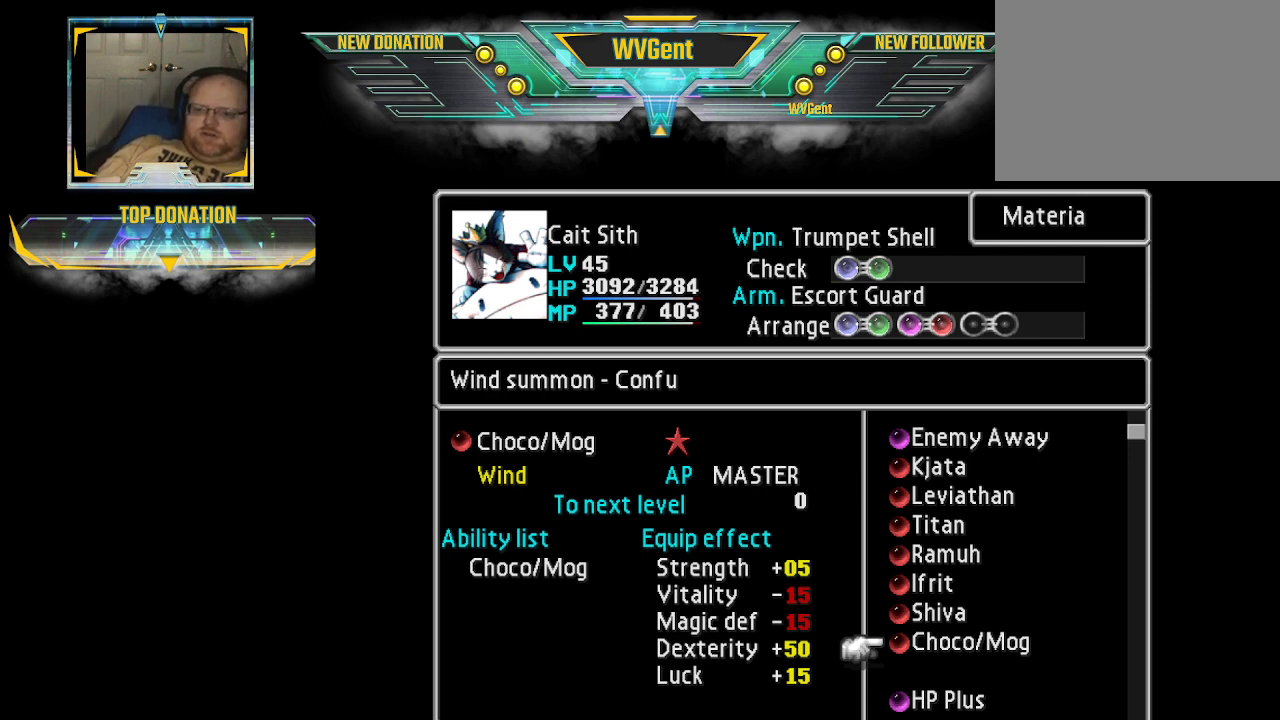
{"buttons": [], "left_stick": "right", "right_stick": "center", "events": [[33, "CROSS", "down"], [167, "CROSS", "up"], [500, "left_stick", "right"]]}
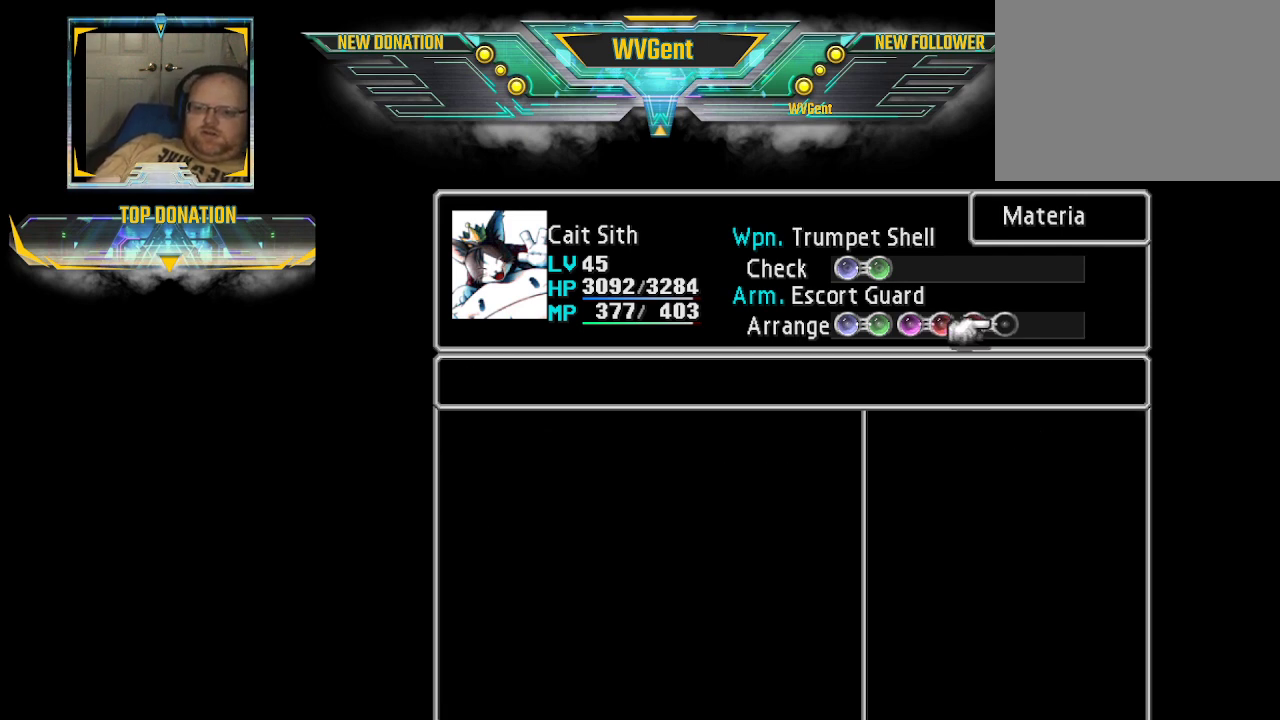
{"buttons": [], "left_stick": "center", "right_stick": "center", "events": [[133, "left_stick", "center"], [233, "CROSS", "down"], [300, "CROSS", "up"]]}
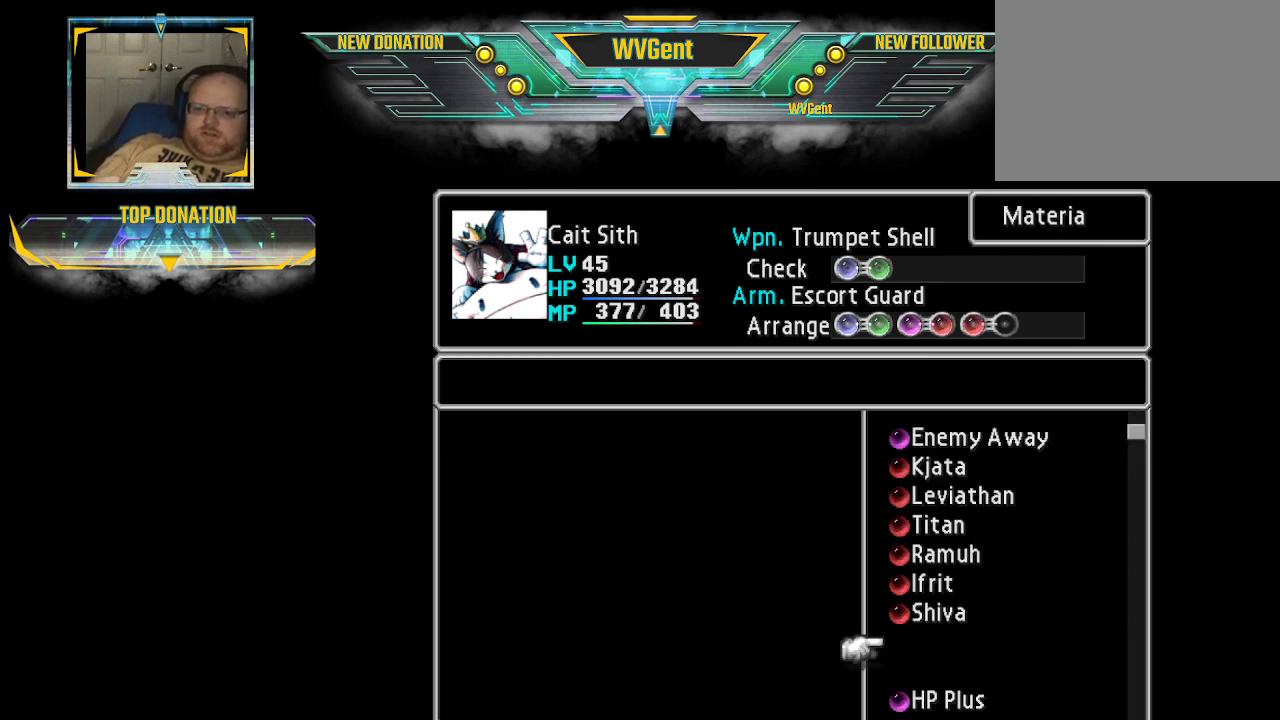
{"buttons": [], "left_stick": "down", "right_stick": "center", "events": [[100, "left_stick", "down"], [300, "left_stick", "center"], [467, "left_stick", "down"]]}
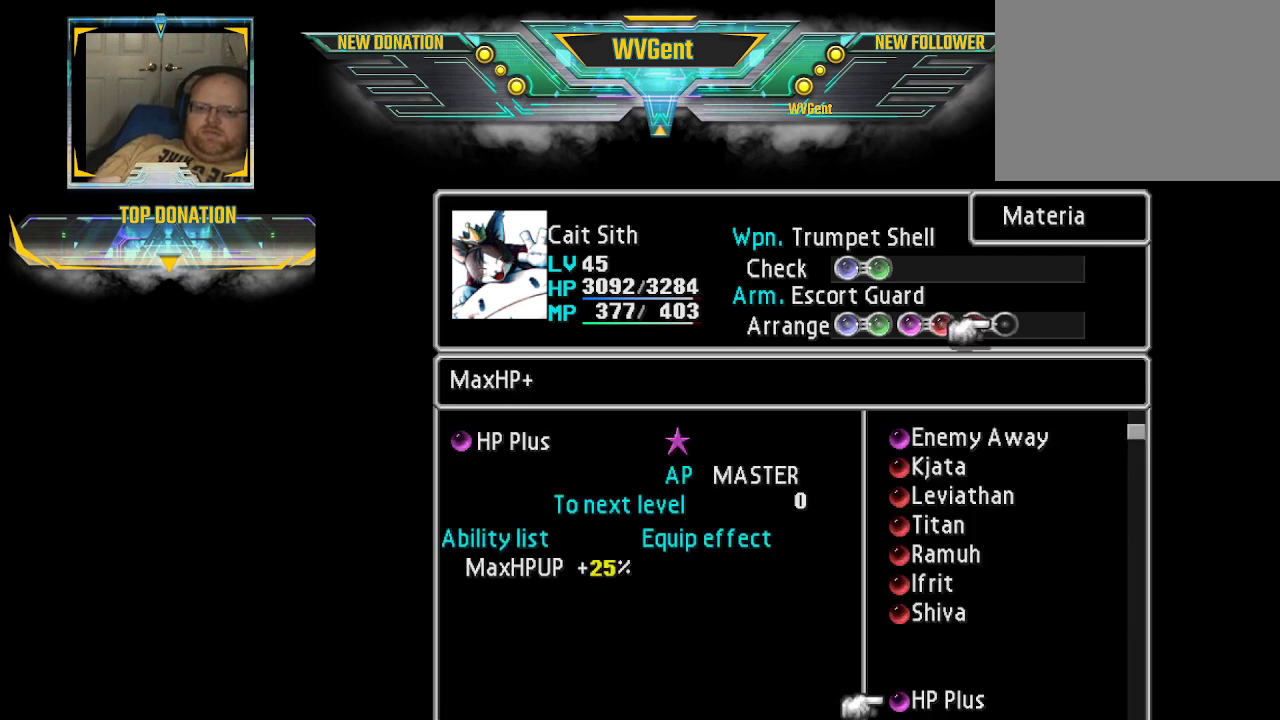
{"buttons": [], "left_stick": "center", "right_stick": "center", "events": [[100, "left_stick", "center"]]}
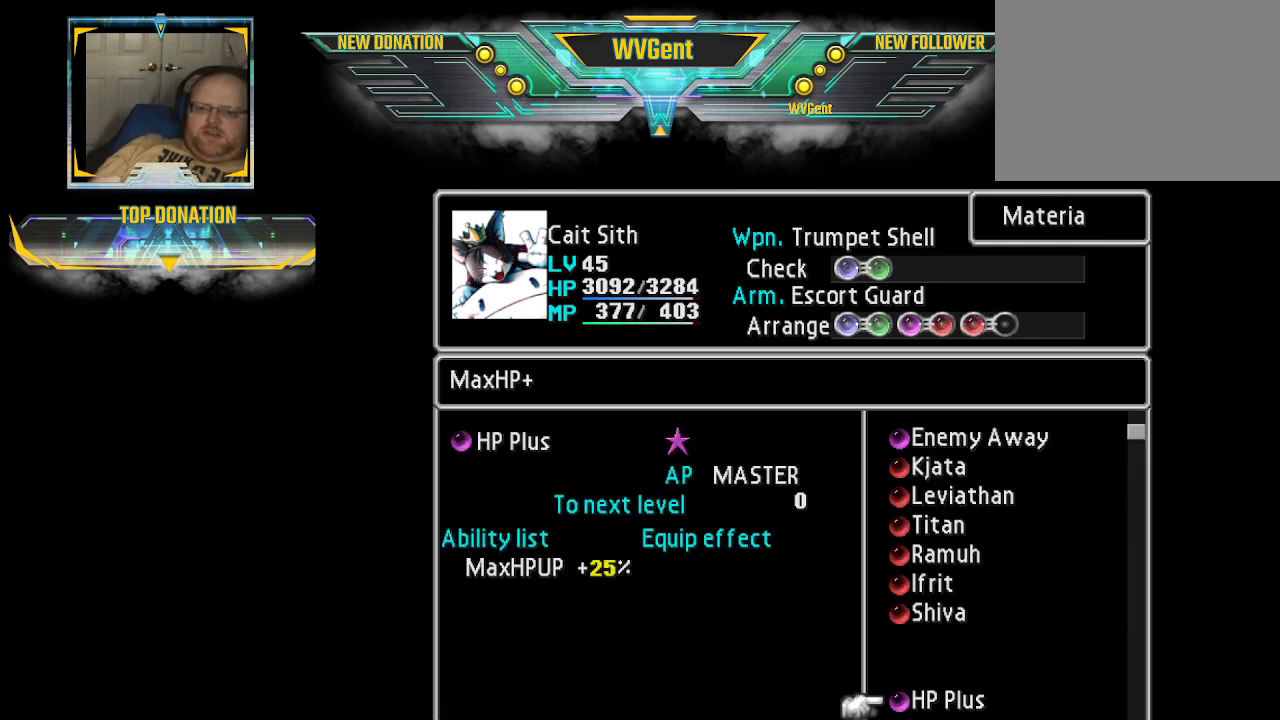
{"buttons": [], "left_stick": "center", "right_stick": "center", "events": [[133, "left_stick", "down"], [267, "left_stick", "center"]]}
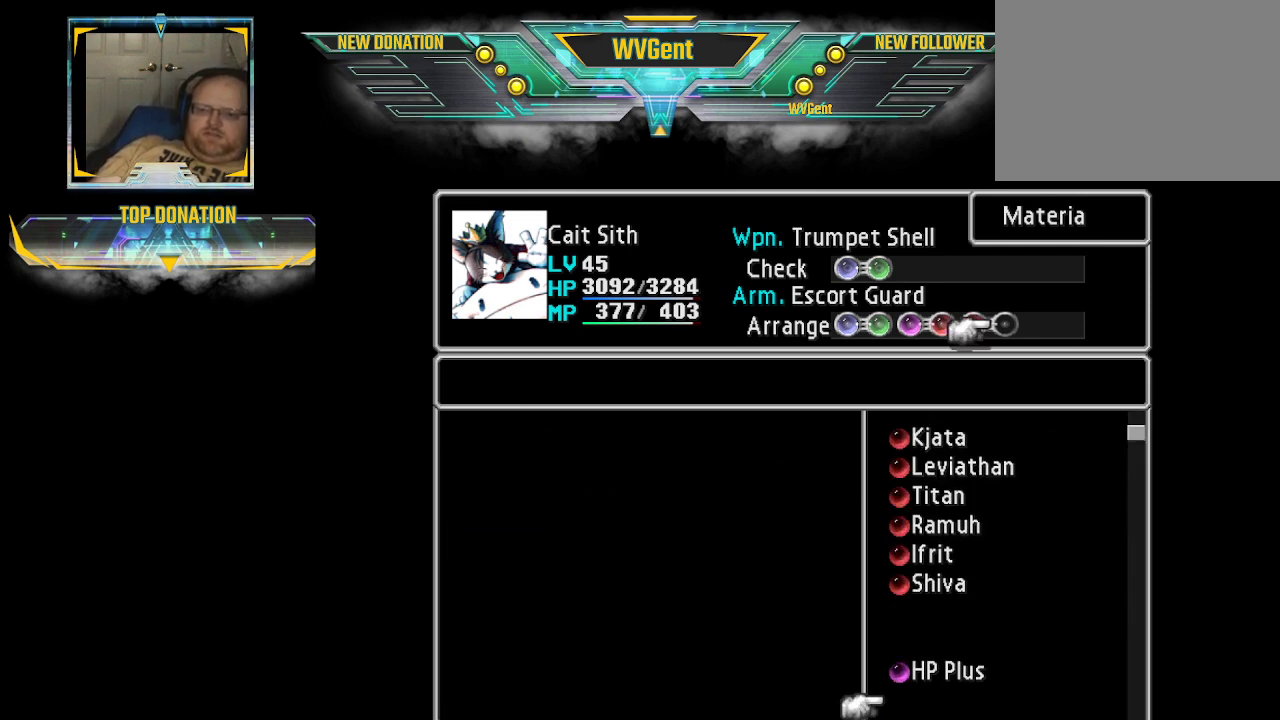
{"buttons": [], "left_stick": "down", "right_stick": "center", "events": [[333, "left_stick", "down"]]}
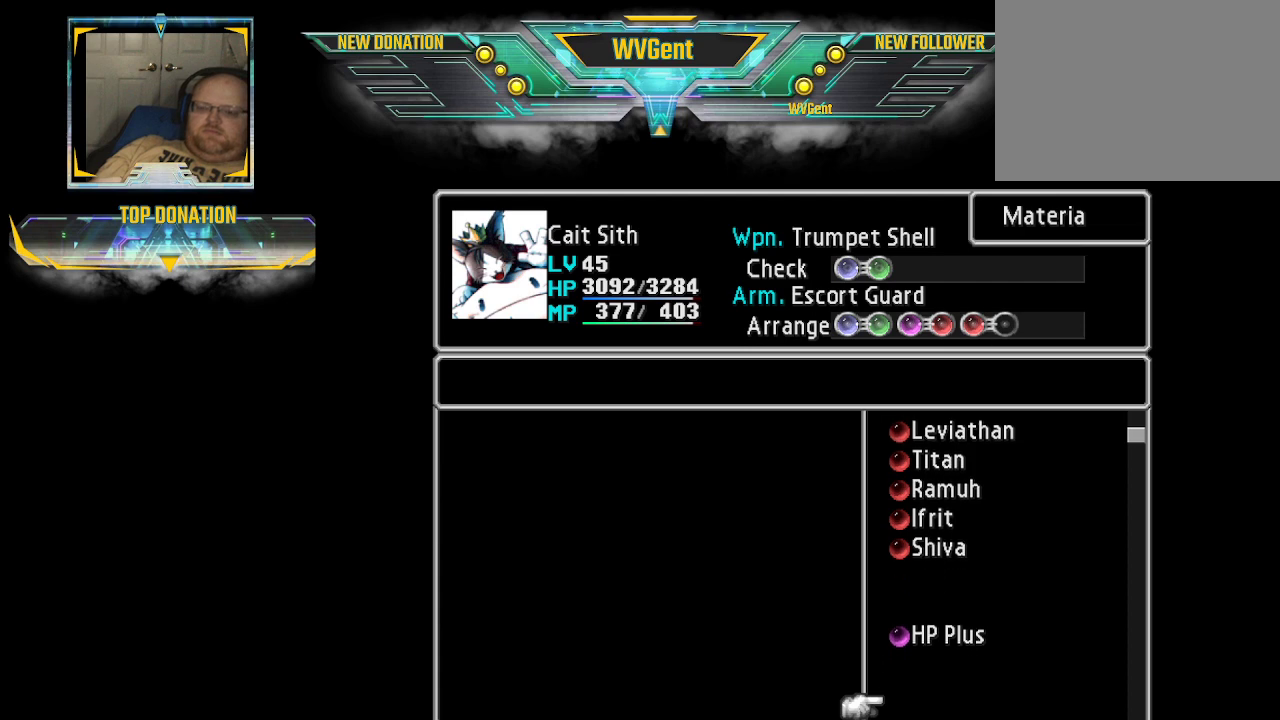
{"buttons": [], "left_stick": "center", "right_stick": "center", "events": [[300, "left_stick", "center"]]}
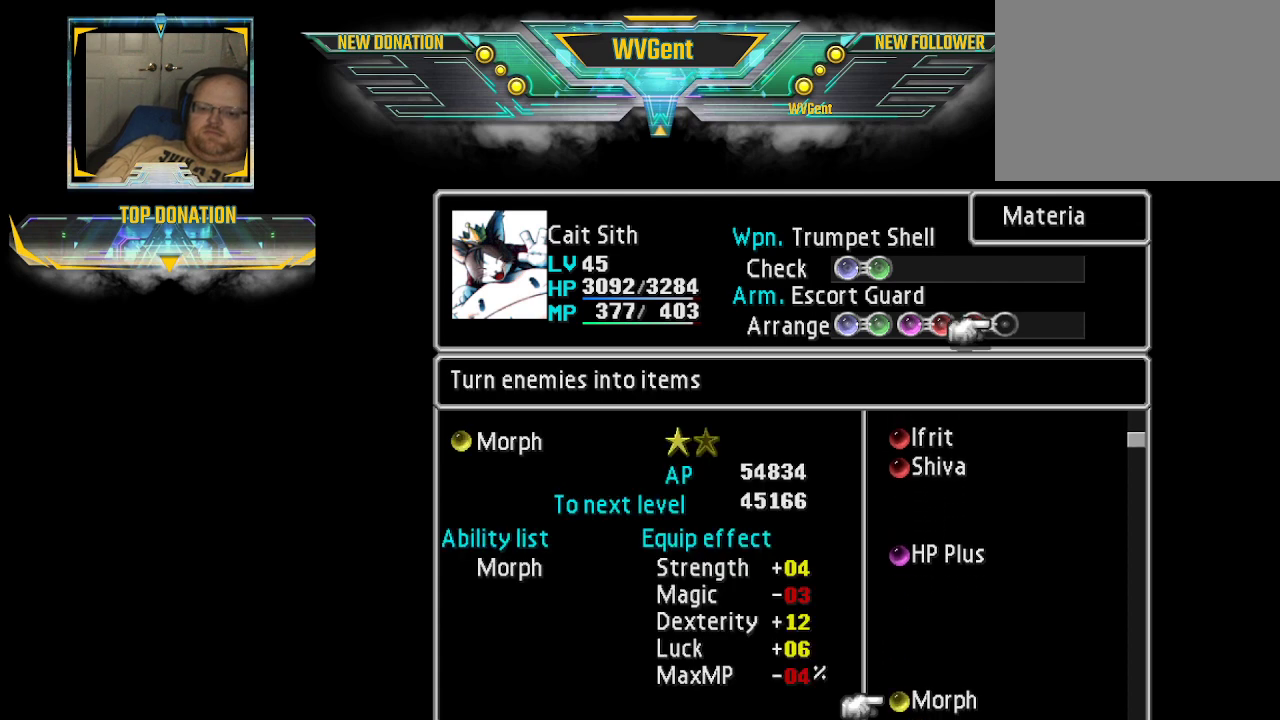
{"buttons": [], "left_stick": "down", "right_stick": "center", "events": [[367, "left_stick", "down"]]}
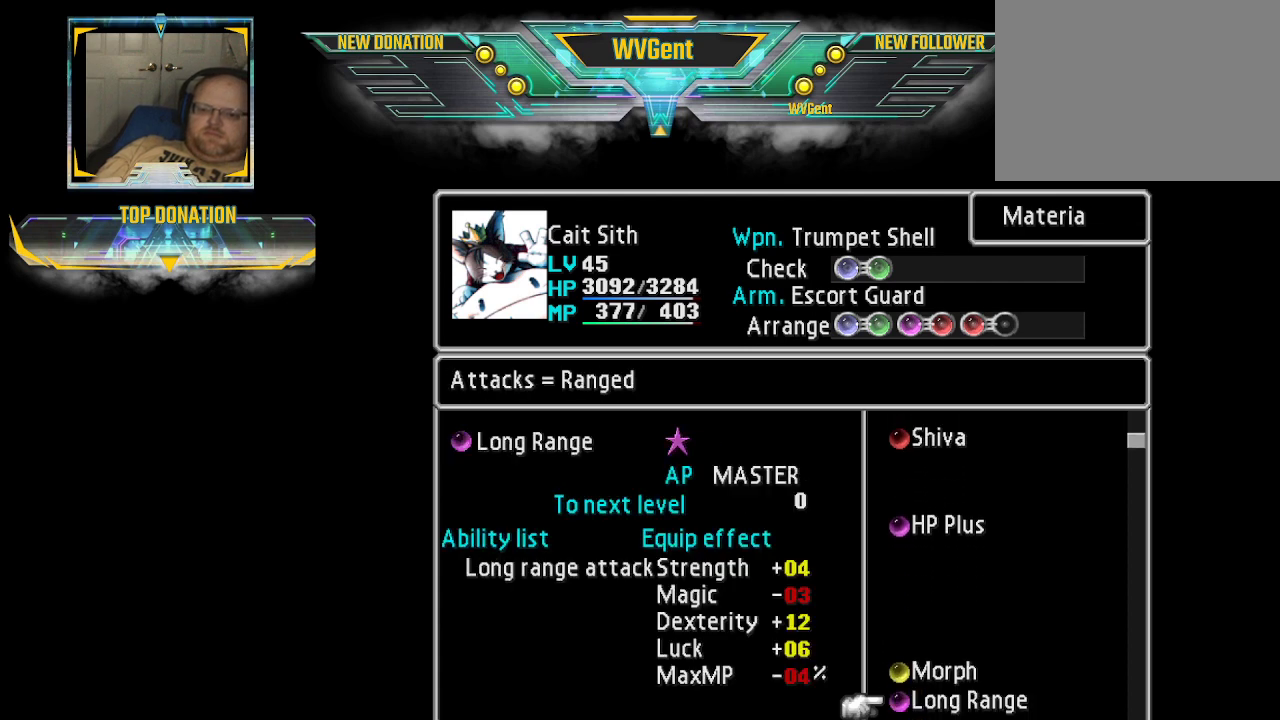
{"buttons": [], "left_stick": "center", "right_stick": "center", "events": [[267, "left_stick", "center"]]}
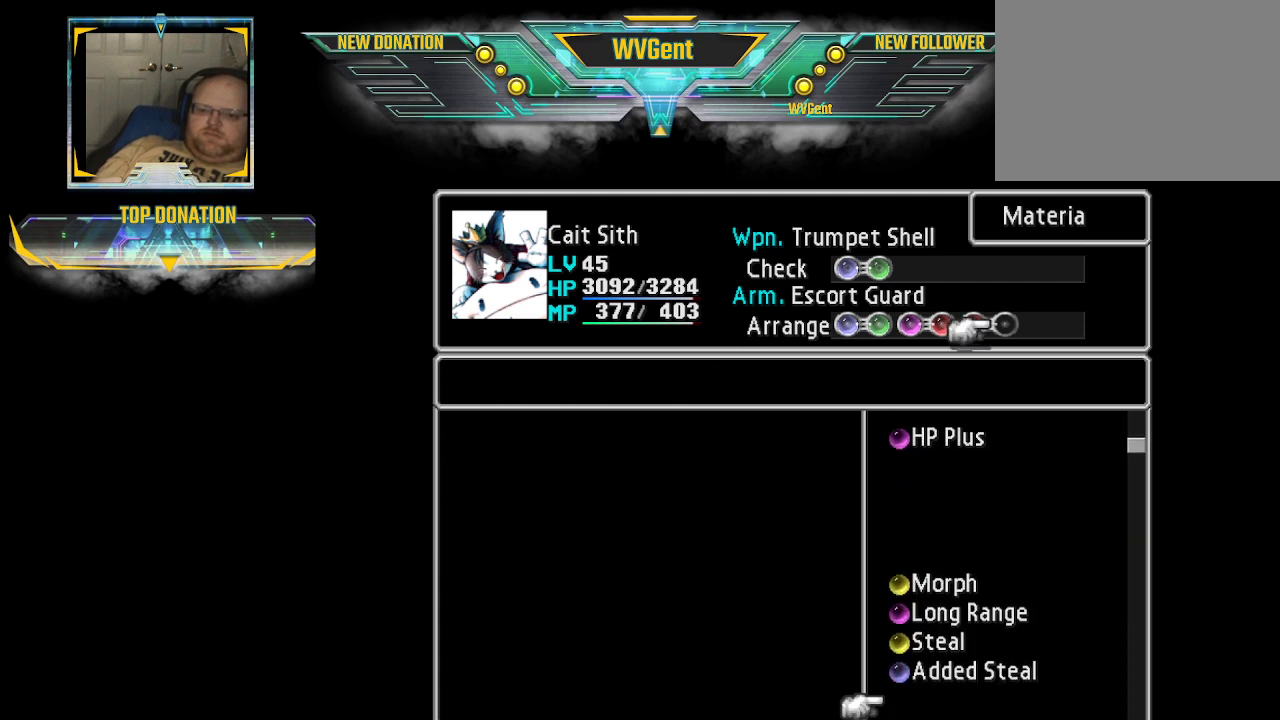
{"buttons": [], "left_stick": "center", "right_stick": "center", "events": [[200, "left_stick", "up"], [333, "left_stick", "center"]]}